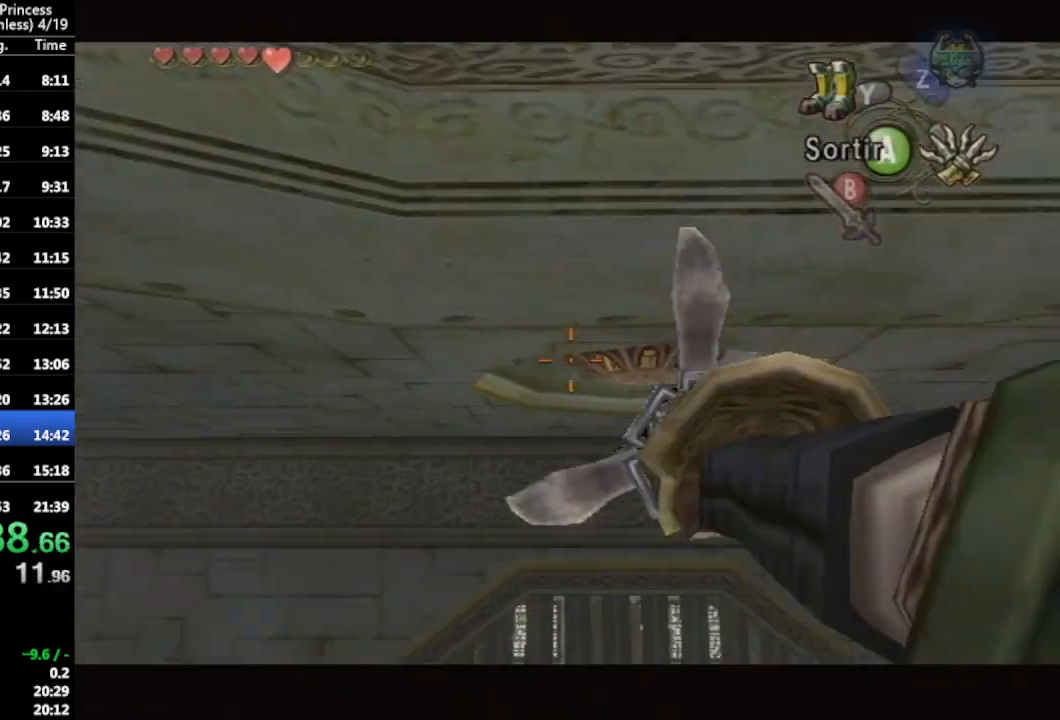
Gameplay with a controller (Nintendo layout); each line is a JSON object with the inputs held at the frame after it. "events" lists button and stick changes between this image and that frame as [ms after this image, input, new state], when the widget could be followed in between. Not read: L3 R3.
{"buttons": [], "left_stick": "center", "right_stick": "center", "events": [[167, "left_stick", "up-right"], [267, "left_stick", "center"], [300, "X", "up"]]}
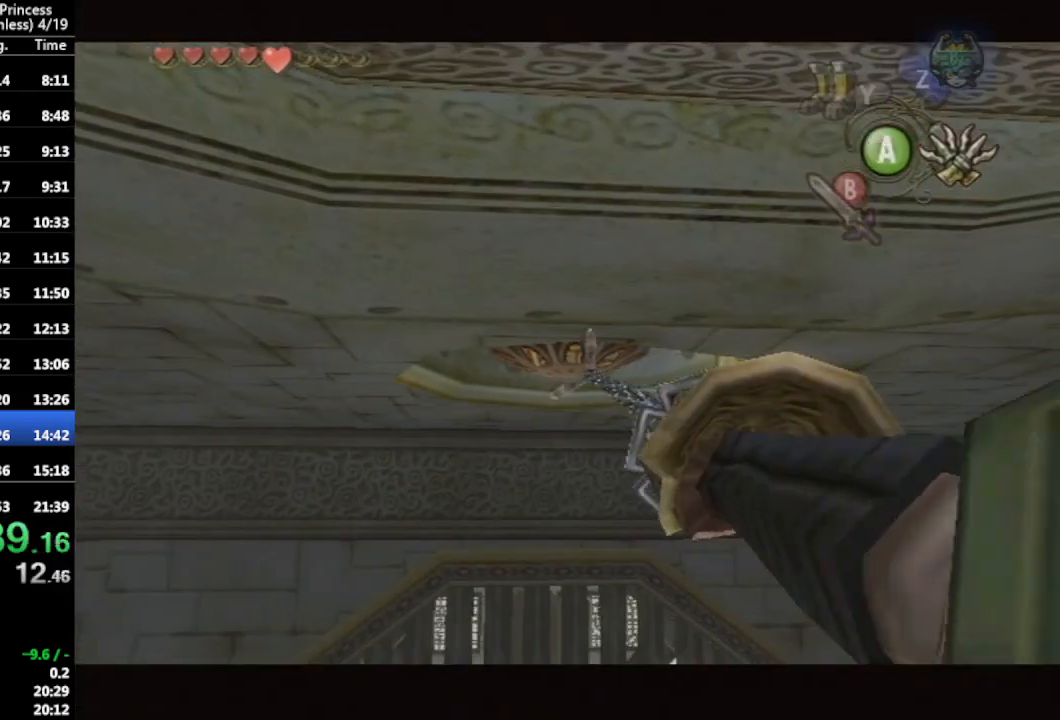
{"buttons": [], "left_stick": "center", "right_stick": "center", "events": []}
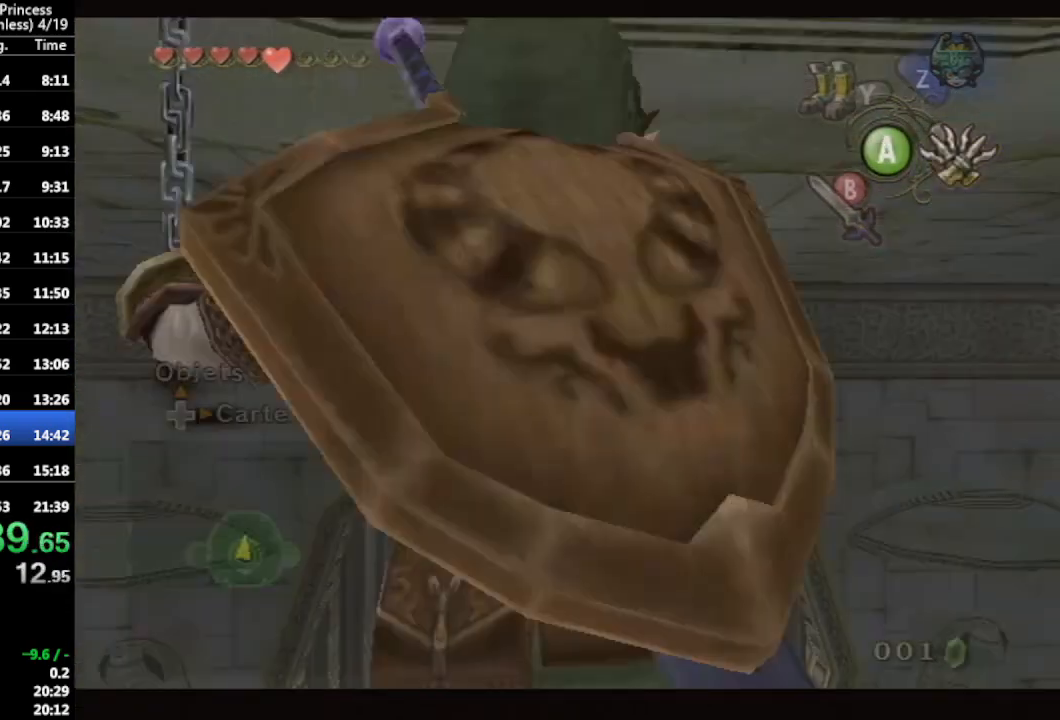
{"buttons": [], "left_stick": "down", "right_stick": "center", "events": [[100, "left_stick", "down"]]}
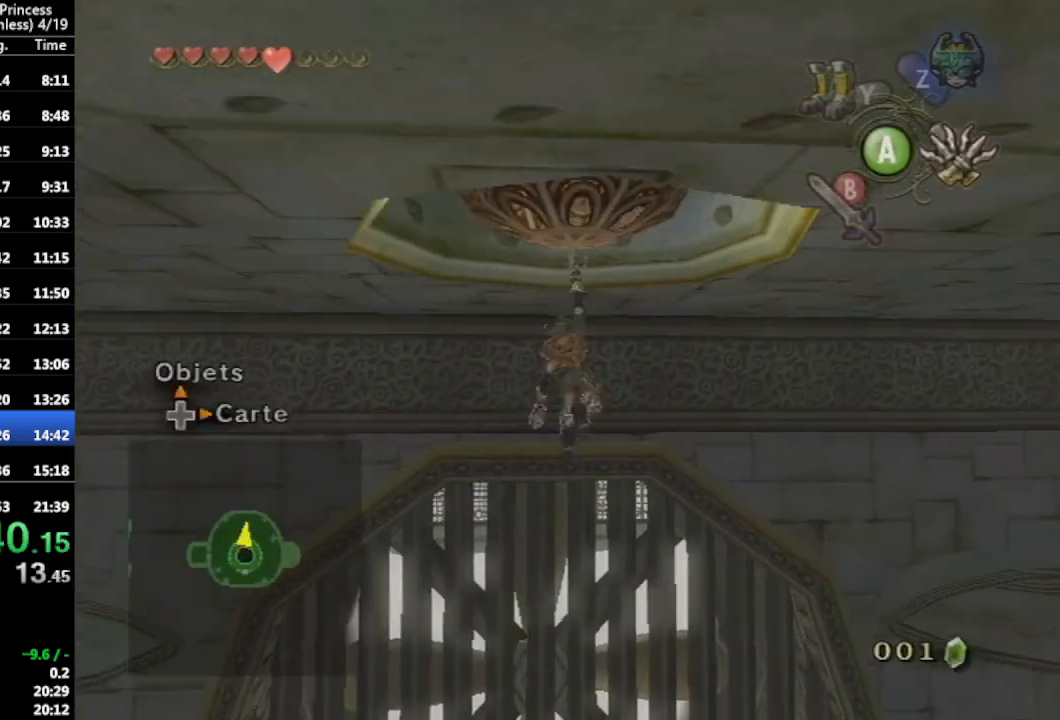
{"buttons": [], "left_stick": "down", "right_stick": "center", "events": []}
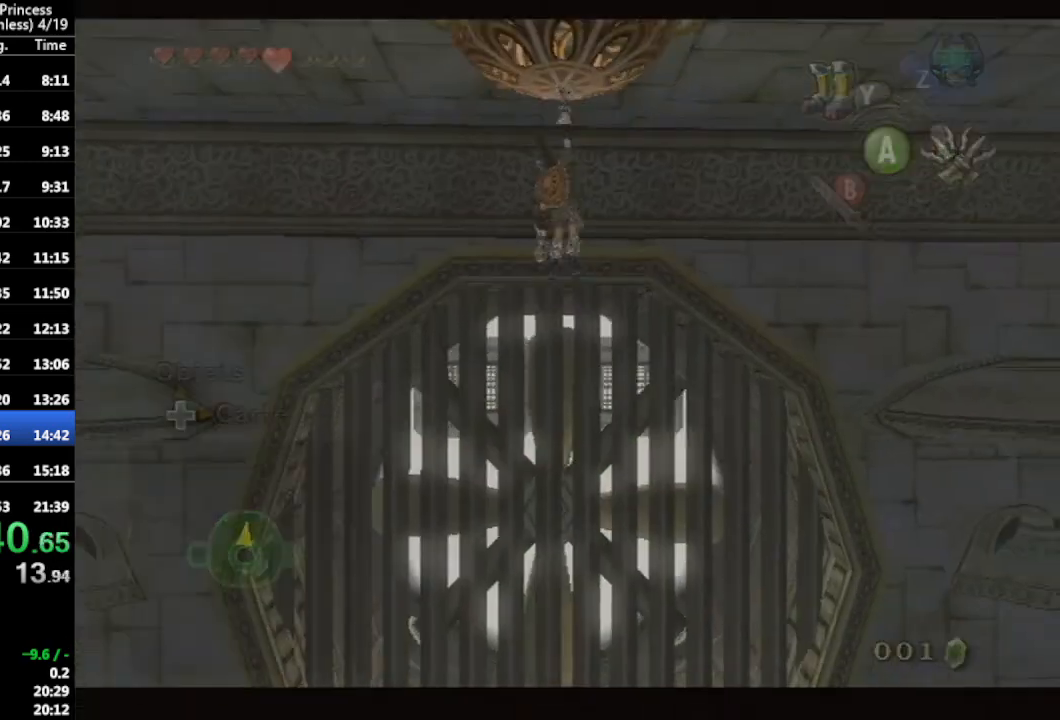
{"buttons": [], "left_stick": "center", "right_stick": "center", "events": [[267, "left_stick", "center"]]}
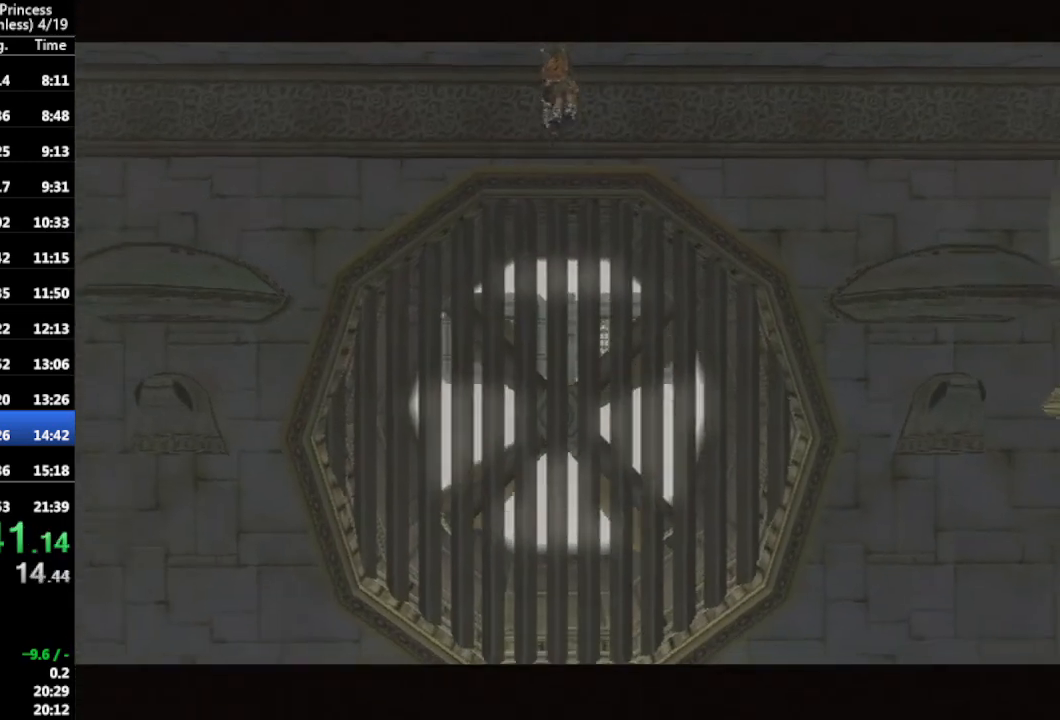
{"buttons": [], "left_stick": "center", "right_stick": "center", "events": []}
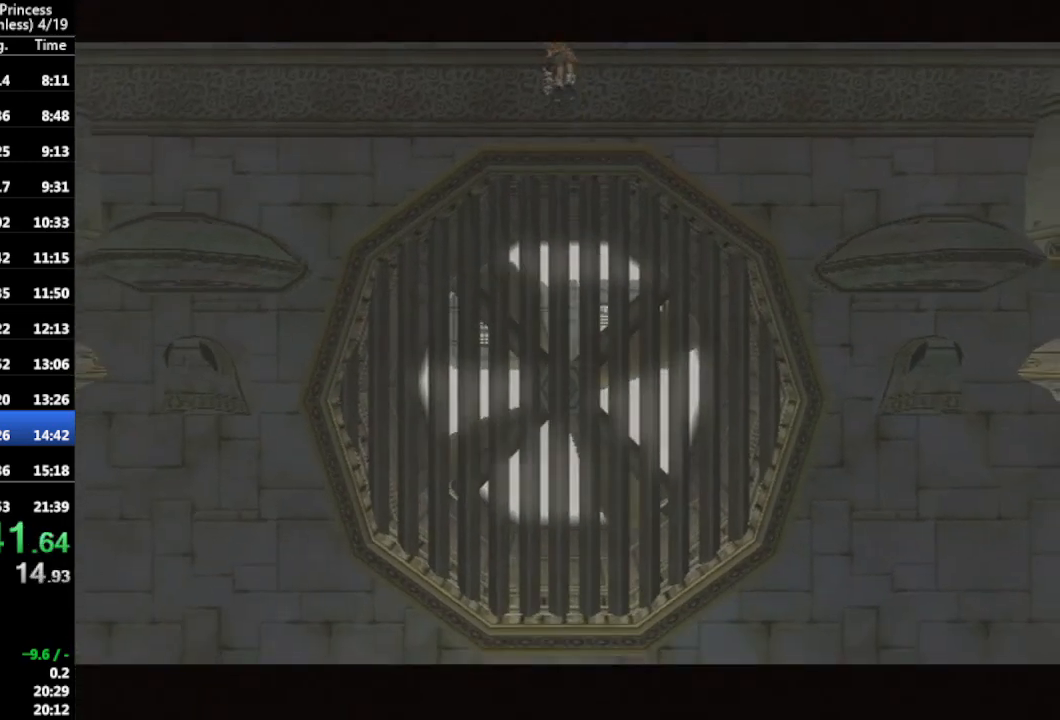
{"buttons": [], "left_stick": "center", "right_stick": "center", "events": []}
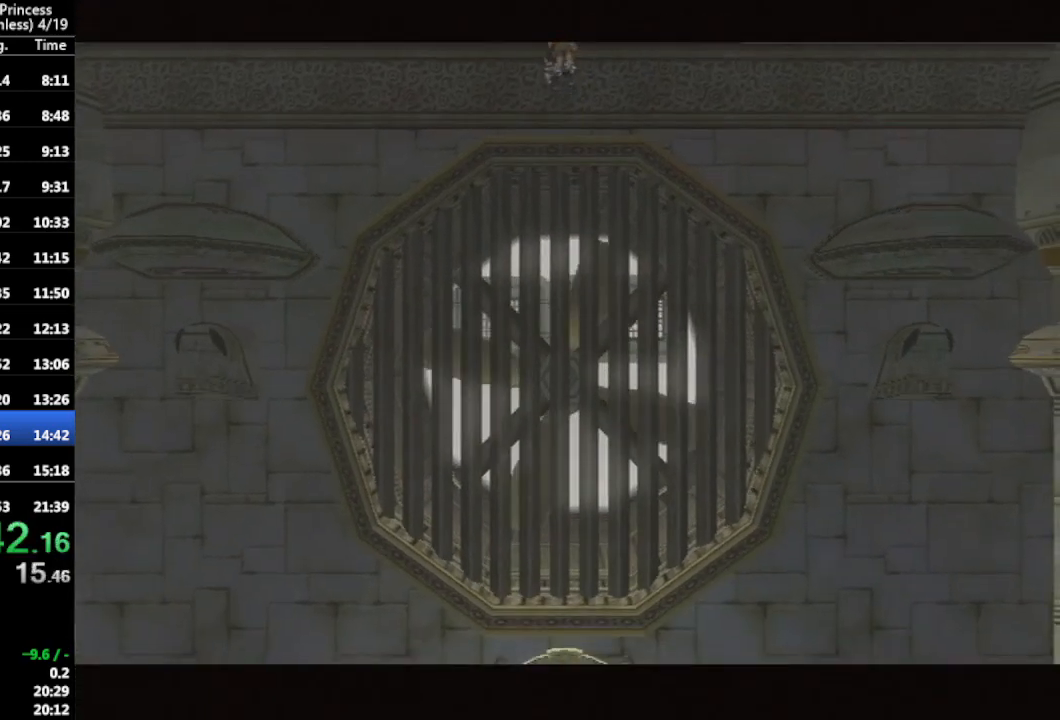
{"buttons": [], "left_stick": "center", "right_stick": "center", "events": []}
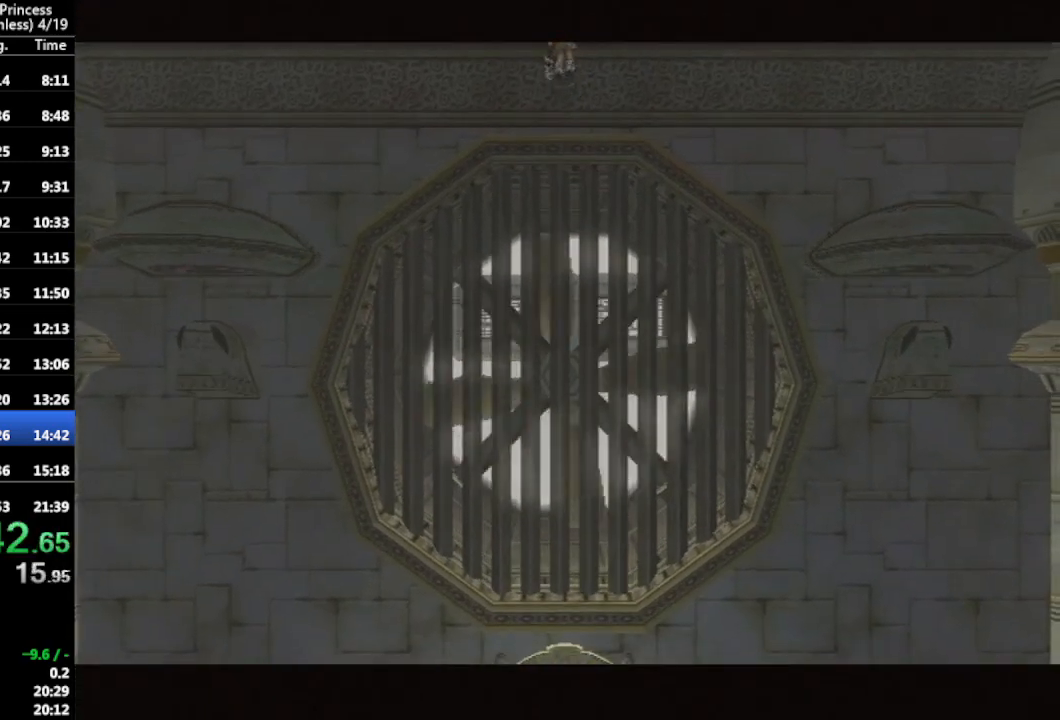
{"buttons": [], "left_stick": "center", "right_stick": "center", "events": [[33, "A", "down"], [100, "A", "up"], [167, "A", "down"], [267, "A", "up"], [367, "A", "down"], [400, "A", "up"]]}
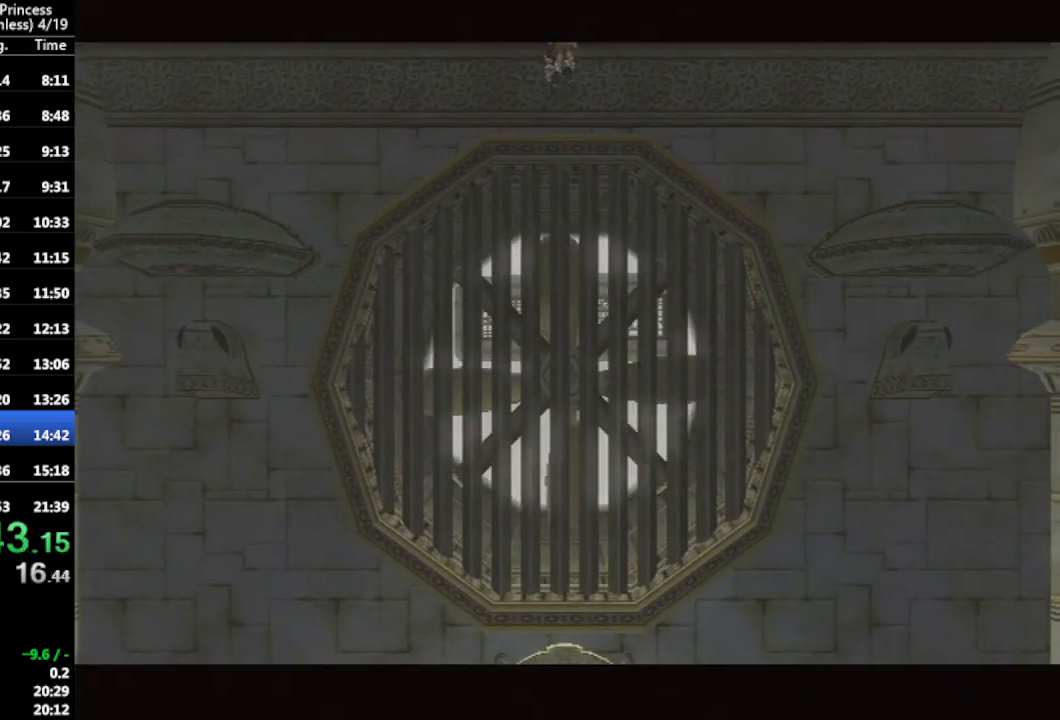
{"buttons": [], "left_stick": "center", "right_stick": "center", "events": []}
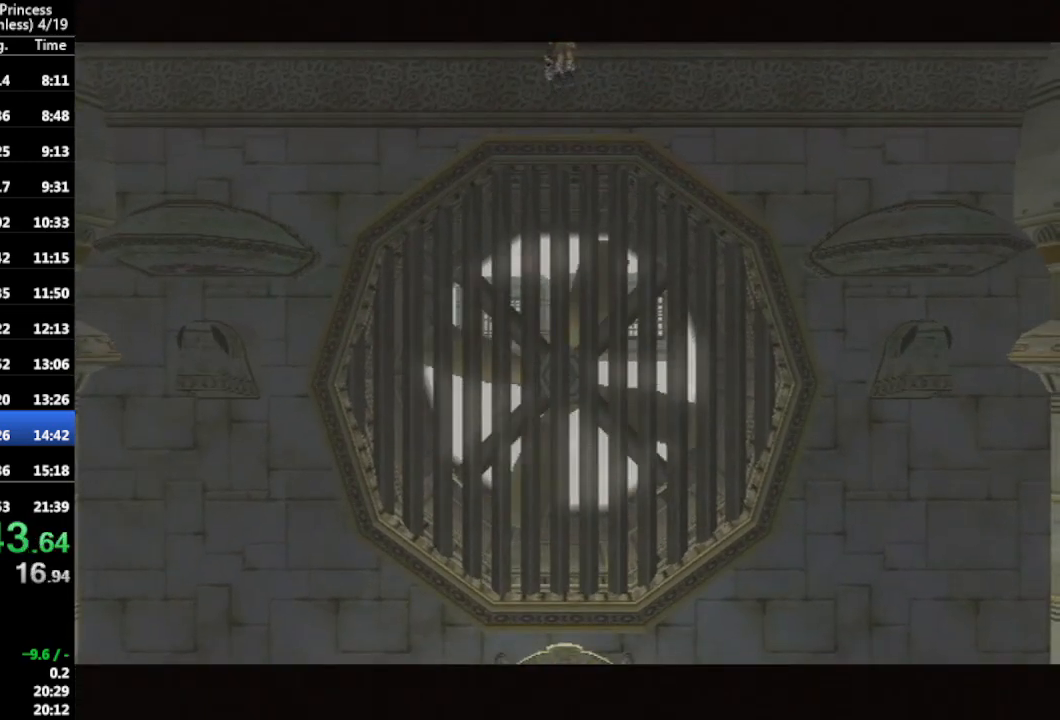
{"buttons": [], "left_stick": "center", "right_stick": "center", "events": []}
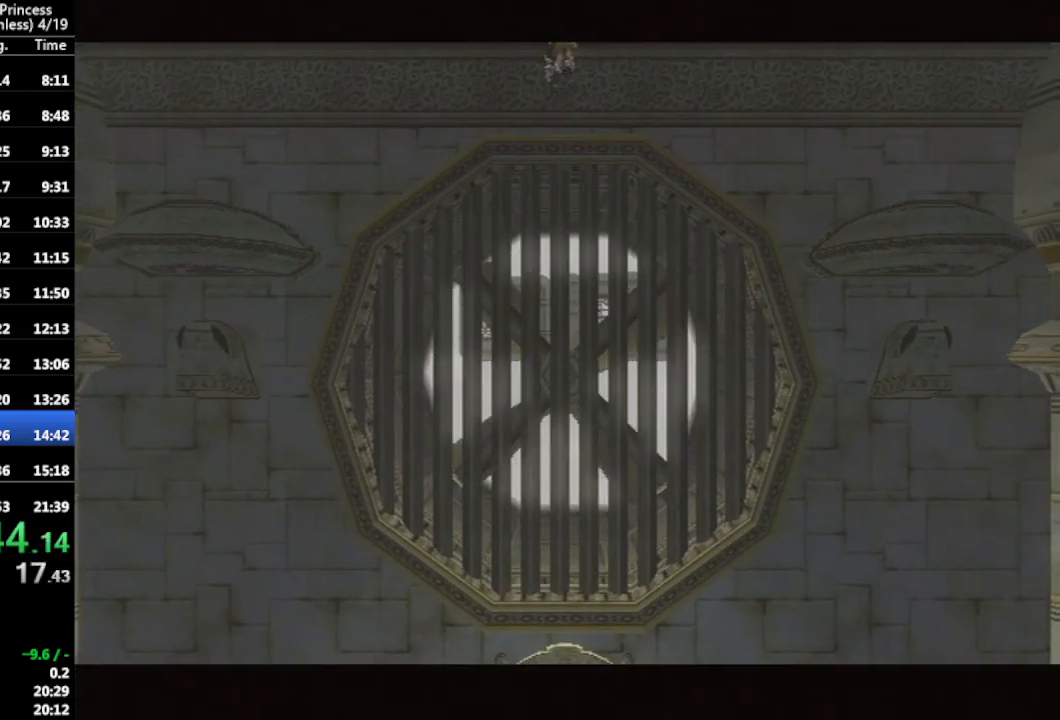
{"buttons": [], "left_stick": "center", "right_stick": "center", "events": []}
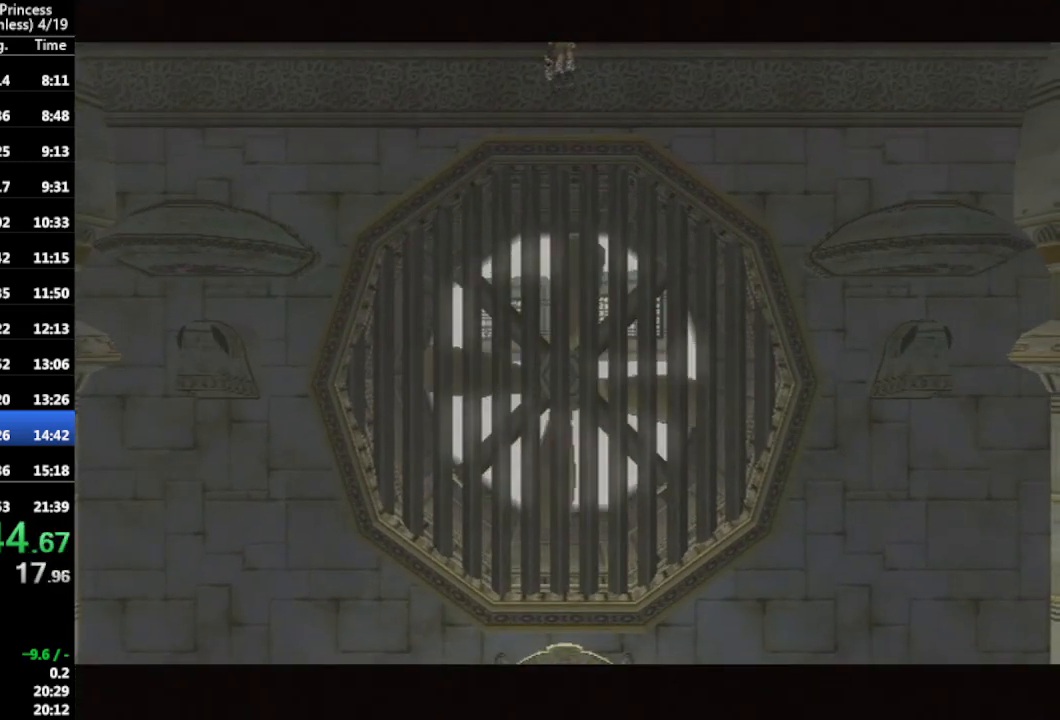
{"buttons": [], "left_stick": "center", "right_stick": "center", "events": []}
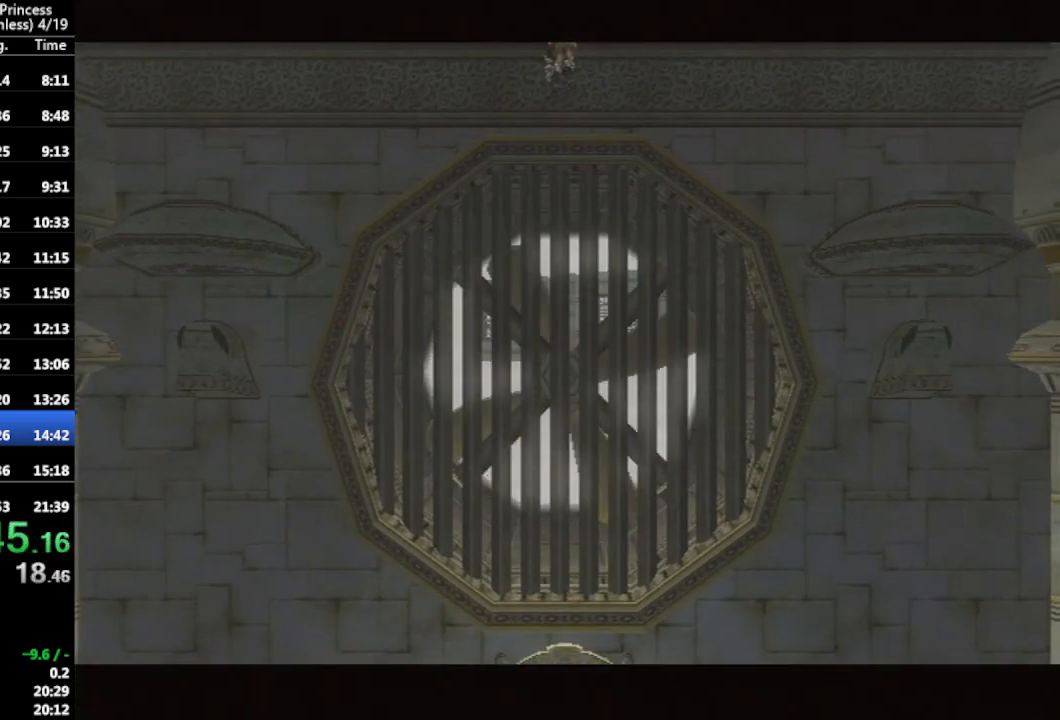
{"buttons": ["A"], "left_stick": "up", "right_stick": "center", "events": [[500, "A", "down"], [500, "left_stick", "up"]]}
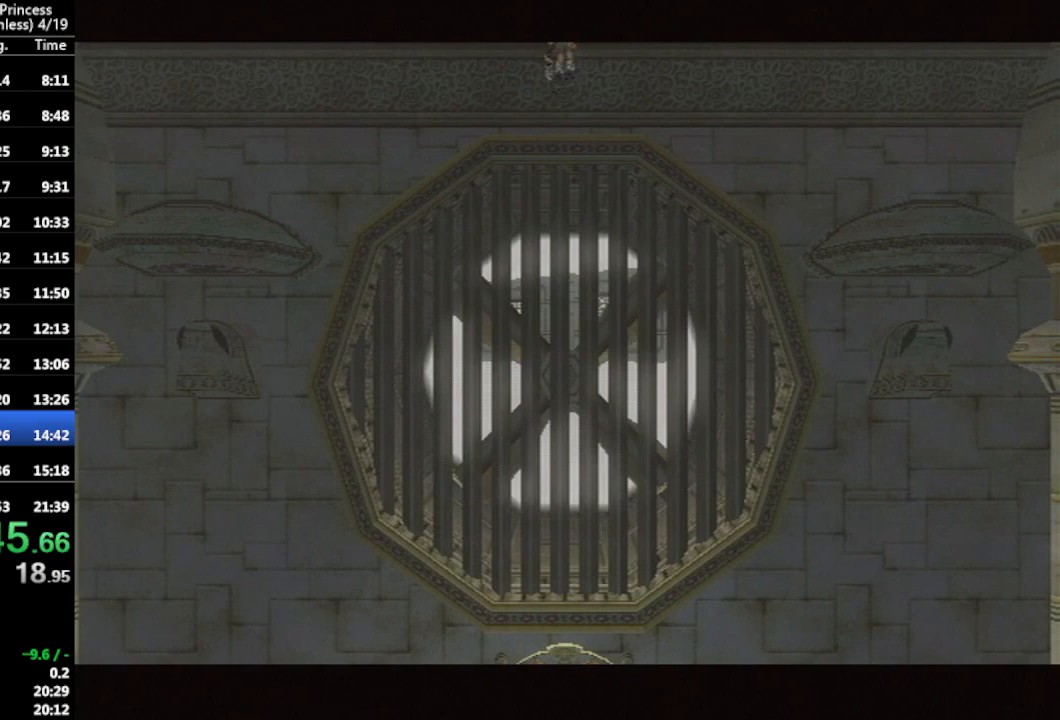
{"buttons": [], "left_stick": "up", "right_stick": "center", "events": [[33, "A", "up"], [133, "A", "down"], [200, "A", "up"], [233, "A", "down"], [267, "A", "up"], [300, "A", "down"], [333, "A", "up"], [367, "A", "down"], [400, "A", "up"], [467, "A", "down"], [500, "A", "up"]]}
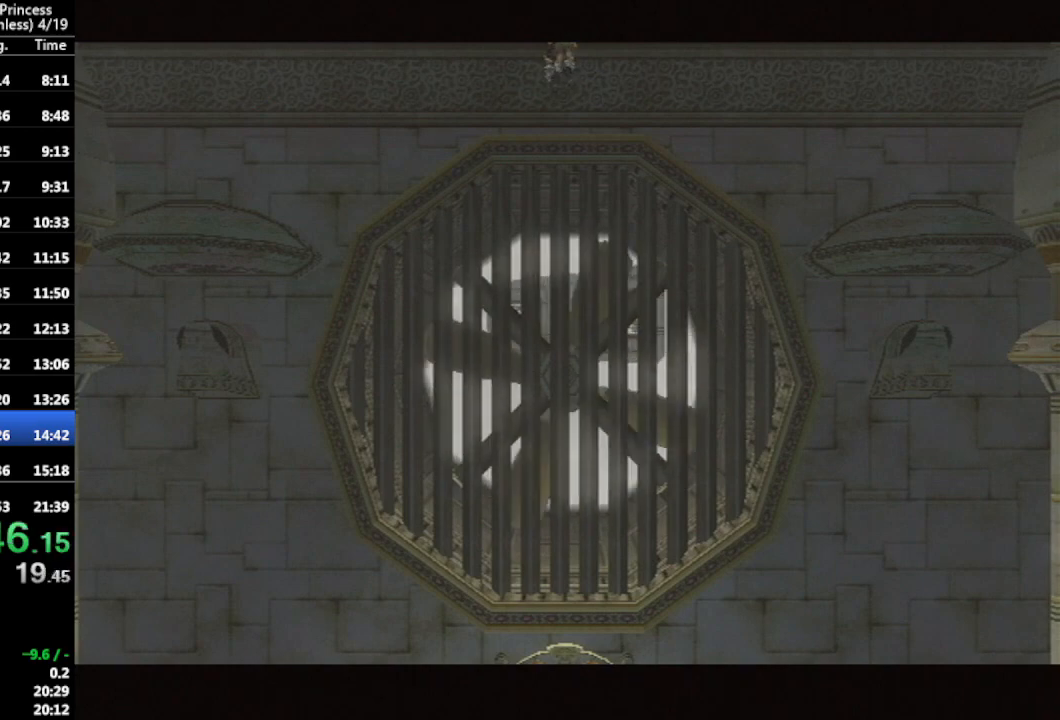
{"buttons": [], "left_stick": "up", "right_stick": "center", "events": [[67, "A", "down"], [133, "A", "up"], [200, "A", "down"], [233, "A", "up"], [367, "A", "down"], [400, "A", "up"], [433, "A", "down"], [500, "A", "up"]]}
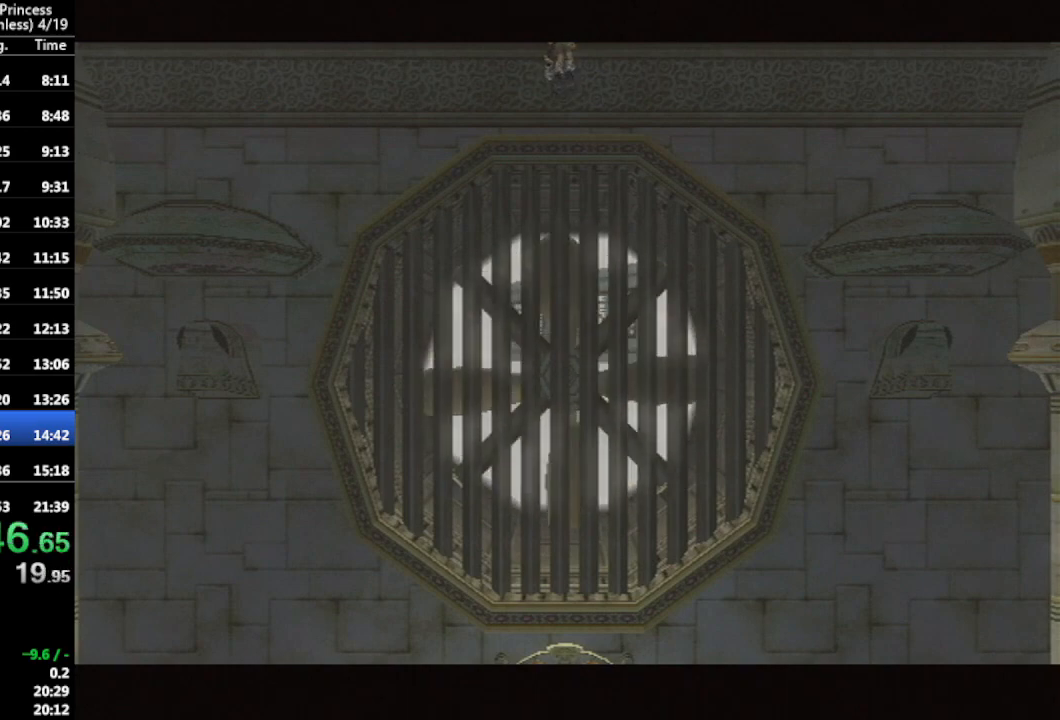
{"buttons": [], "left_stick": "up", "right_stick": "center", "events": [[33, "A", "down"], [67, "A", "up"], [200, "A", "down"], [233, "A", "up"], [300, "A", "down"], [367, "A", "up"], [433, "A", "down"], [467, "A", "up"]]}
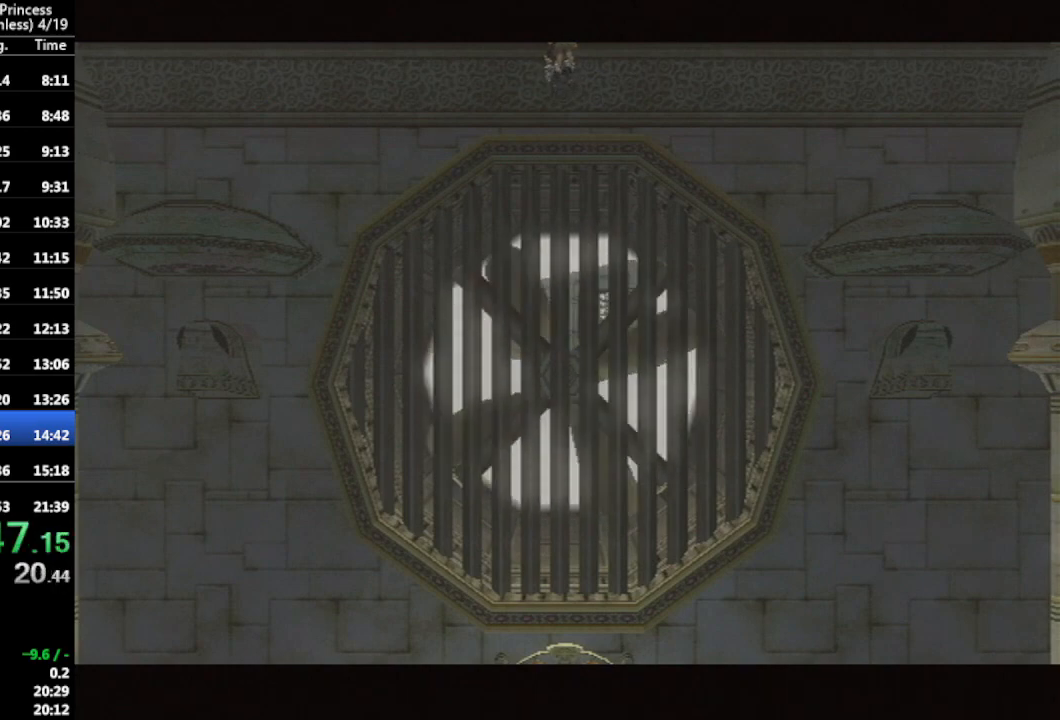
{"buttons": [], "left_stick": "up", "right_stick": "center", "events": [[33, "A", "down"], [67, "A", "up"], [100, "A", "down"], [133, "A", "up"], [200, "A", "down"], [233, "A", "up"], [267, "A", "down"], [300, "A", "up"], [333, "A", "down"], [367, "A", "up"], [433, "A", "down"], [467, "A", "up"]]}
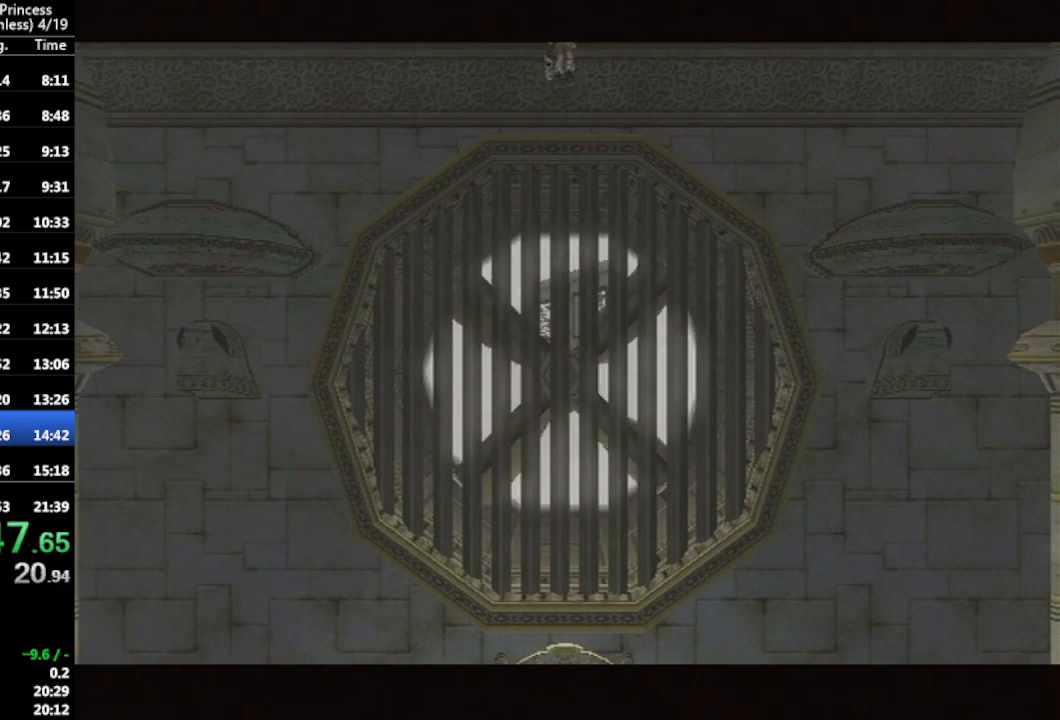
{"buttons": [], "left_stick": "up", "right_stick": "center", "events": [[33, "A", "down"], [67, "A", "up"], [100, "A", "down"], [133, "A", "up"], [167, "A", "down"], [200, "A", "up"], [267, "A", "down"], [300, "A", "up"]]}
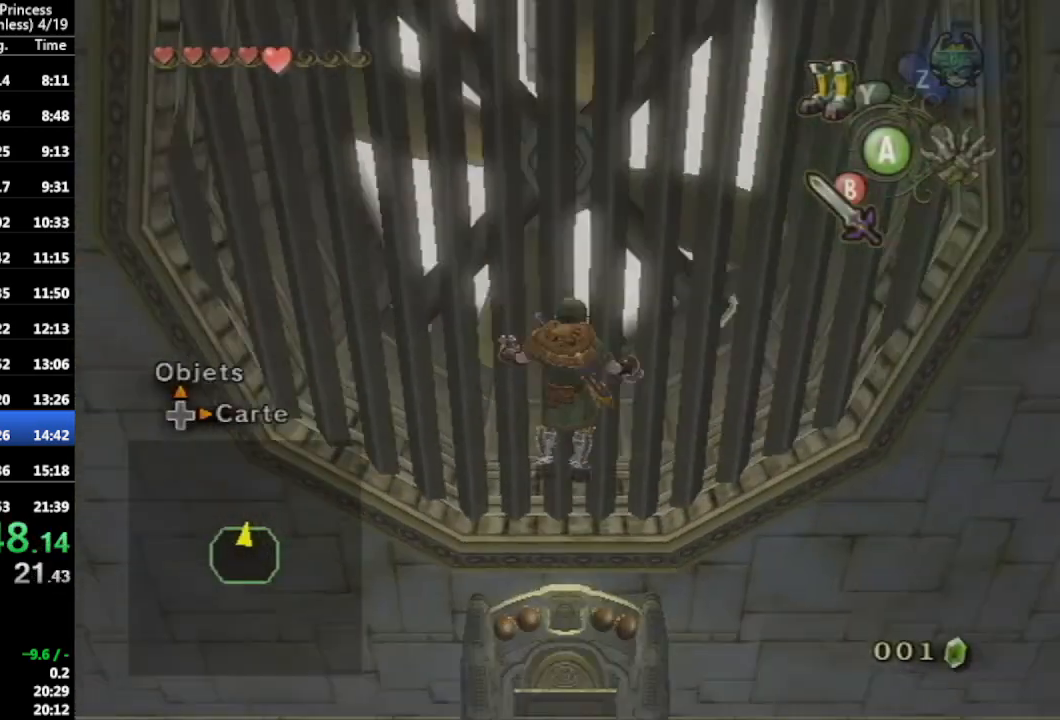
{"buttons": [], "left_stick": "up", "right_stick": "center", "events": [[100, "Y", "down"], [167, "Y", "up"]]}
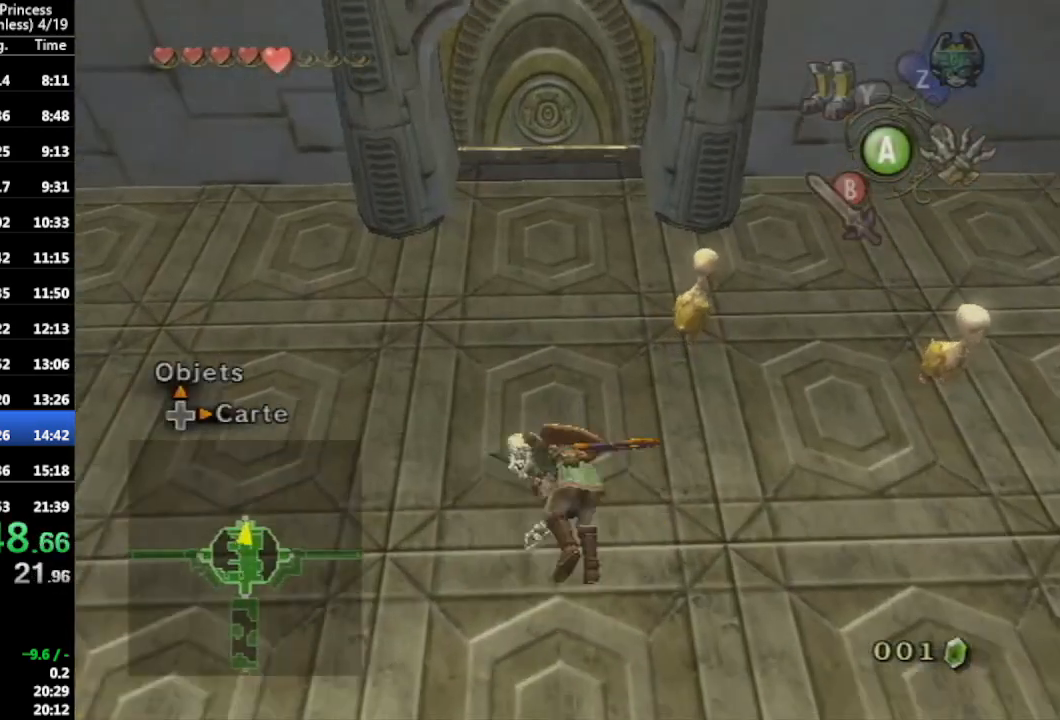
{"buttons": [], "left_stick": "up", "right_stick": "center", "events": []}
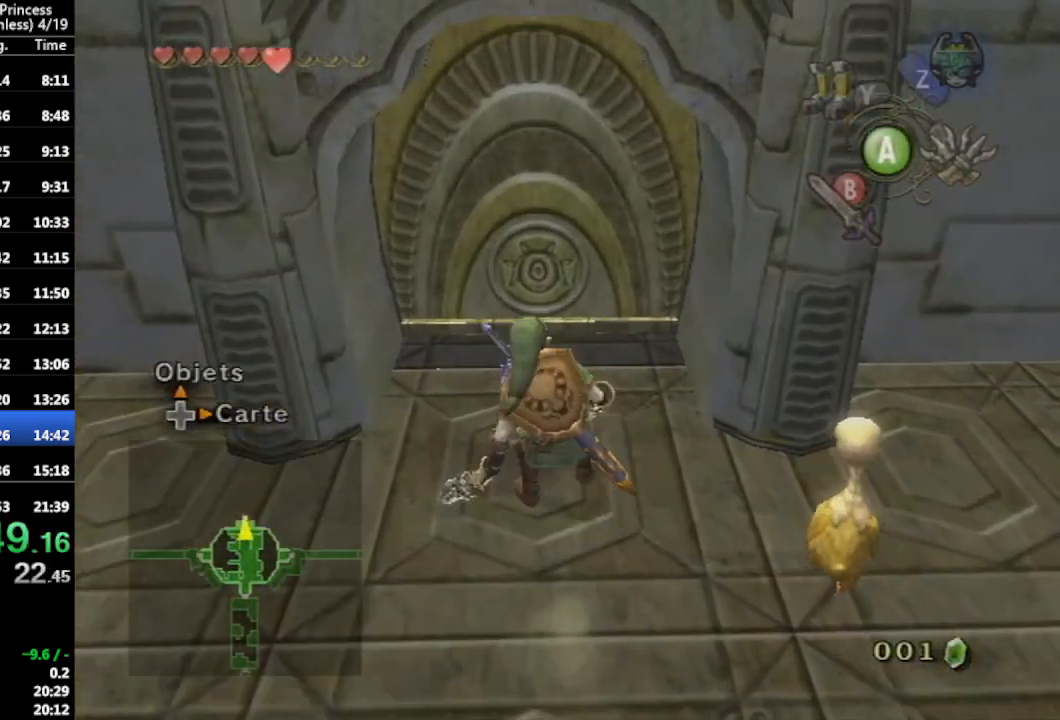
{"buttons": [], "left_stick": "center", "right_stick": "center", "events": [[267, "A", "down"], [367, "A", "up"], [400, "left_stick", "center"]]}
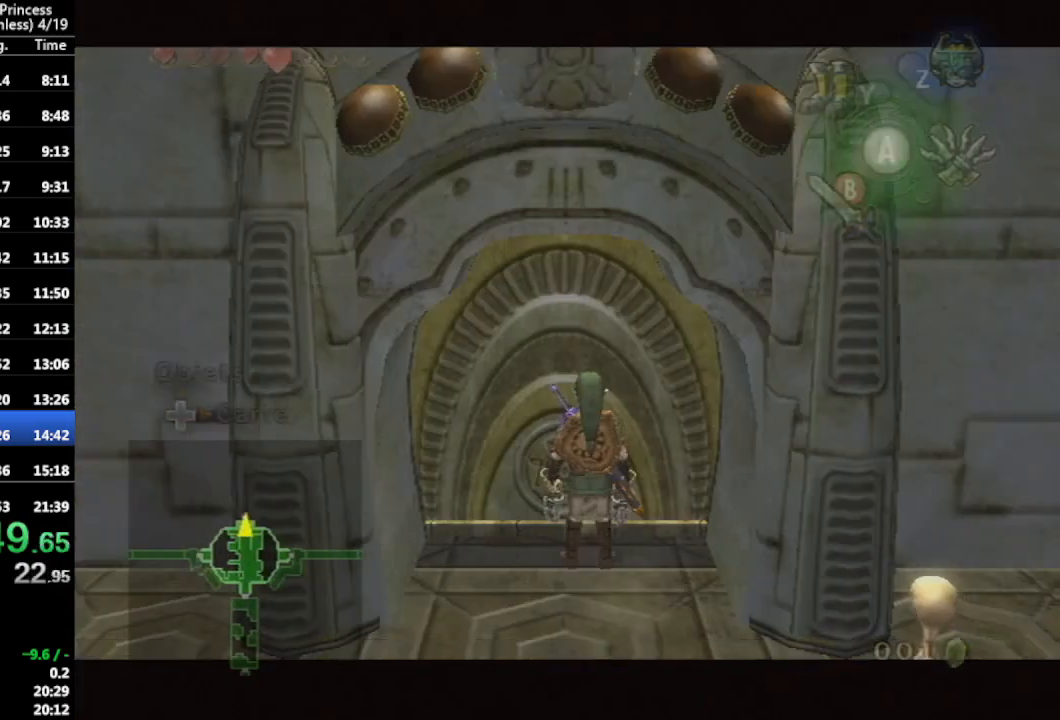
{"buttons": [], "left_stick": "center", "right_stick": "center", "events": []}
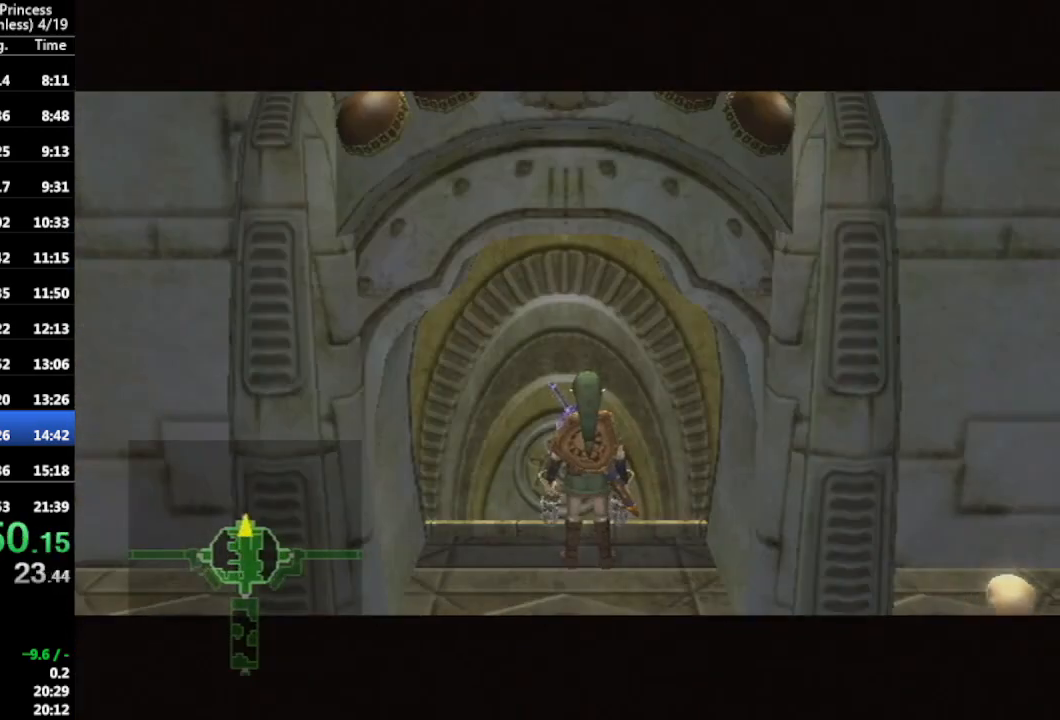
{"buttons": [], "left_stick": "center", "right_stick": "center", "events": []}
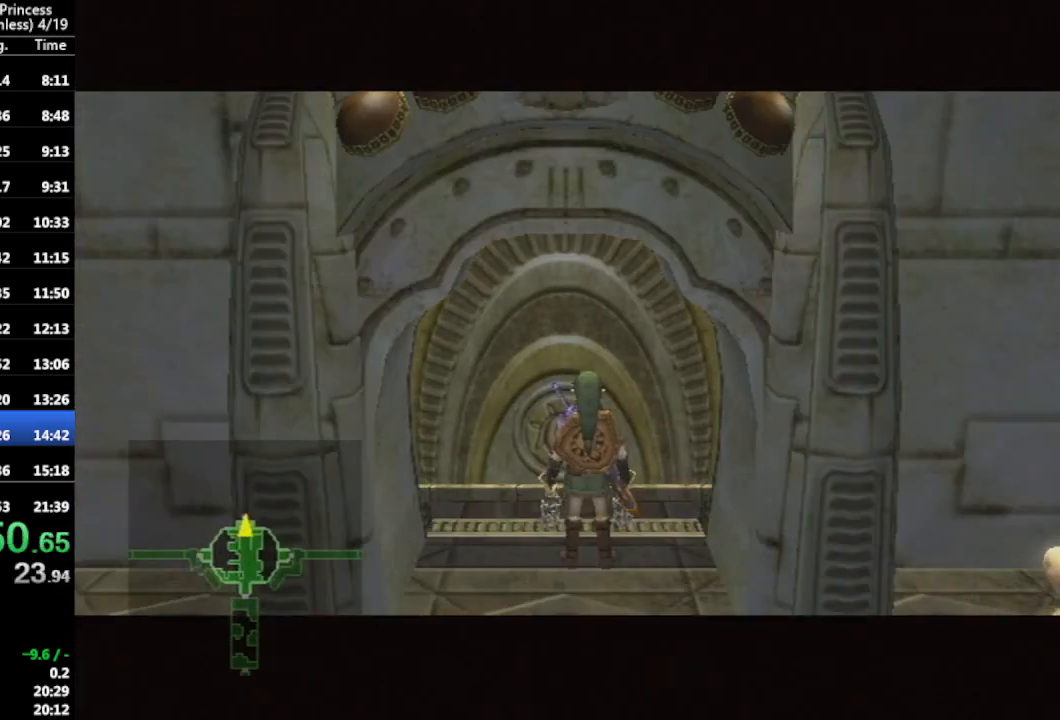
{"buttons": [], "left_stick": "center", "right_stick": "center", "events": []}
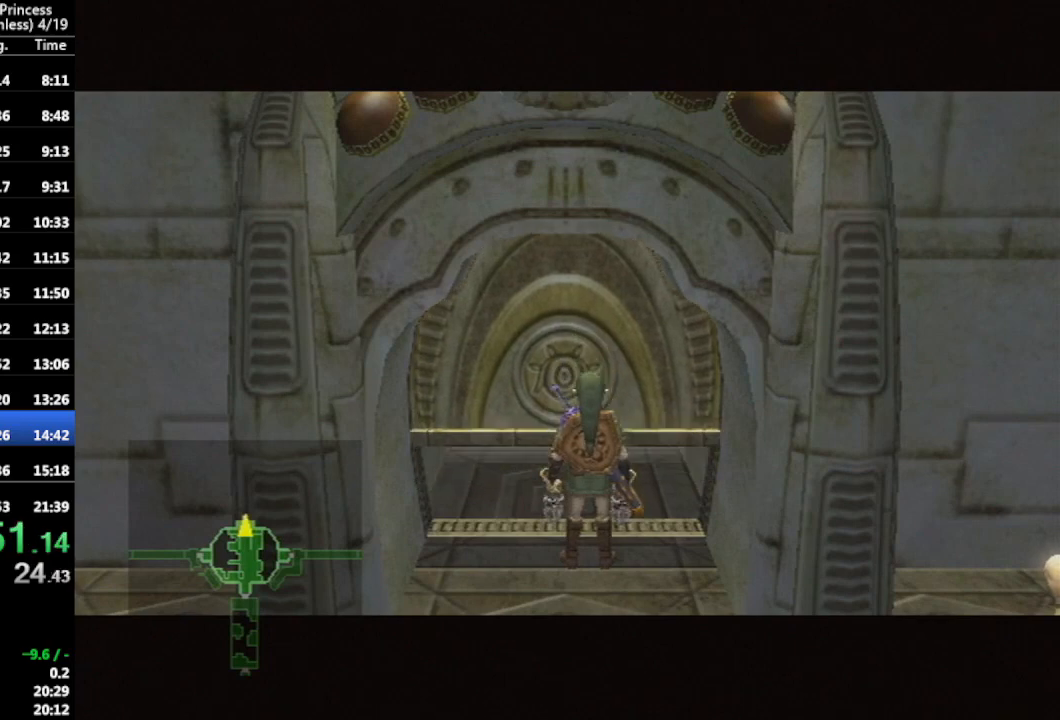
{"buttons": [], "left_stick": "center", "right_stick": "center", "events": []}
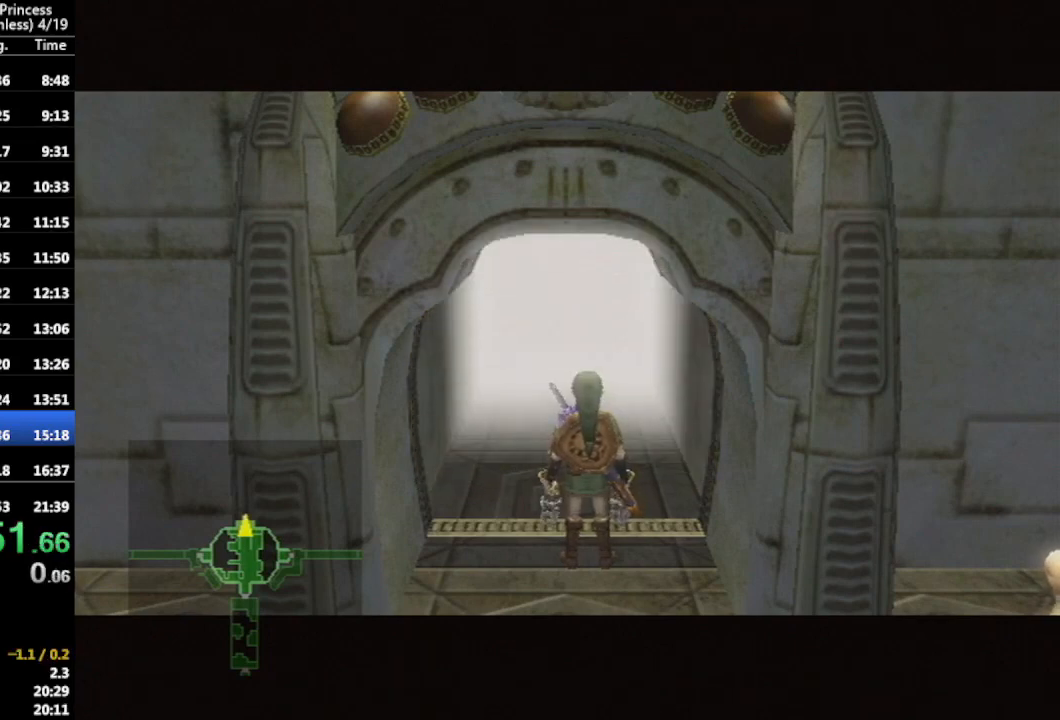
{"buttons": ["R1"], "left_stick": "center", "right_stick": "center", "events": [[500, "R1", "down"]]}
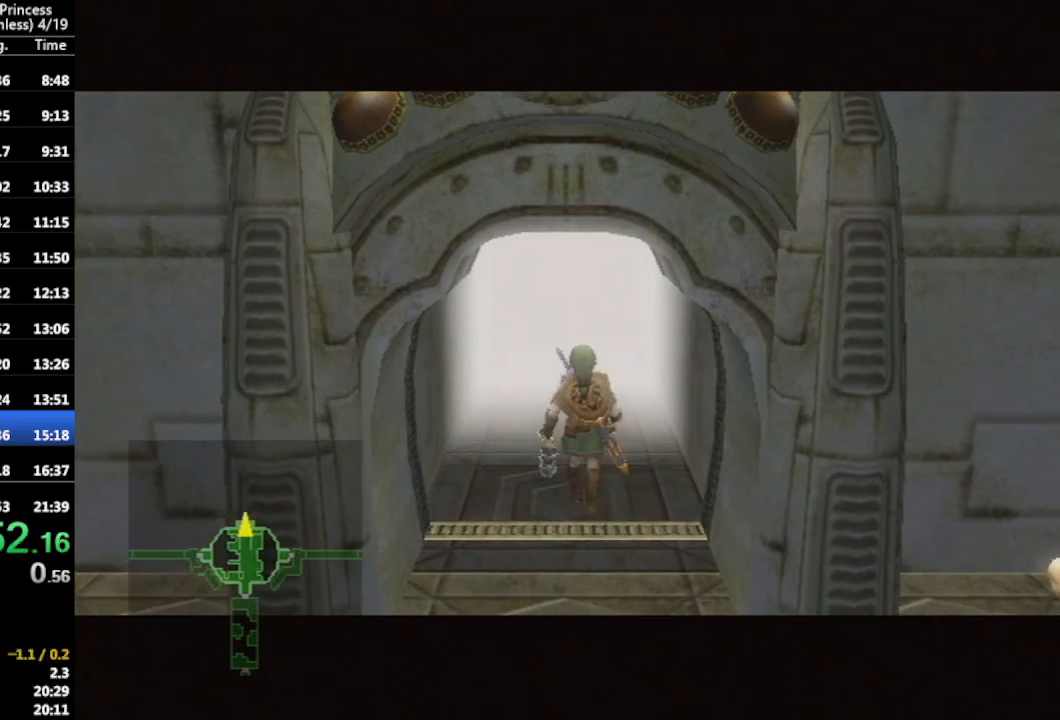
{"buttons": ["R1"], "left_stick": "center", "right_stick": "center", "events": [[300, "A", "down"], [433, "A", "up"]]}
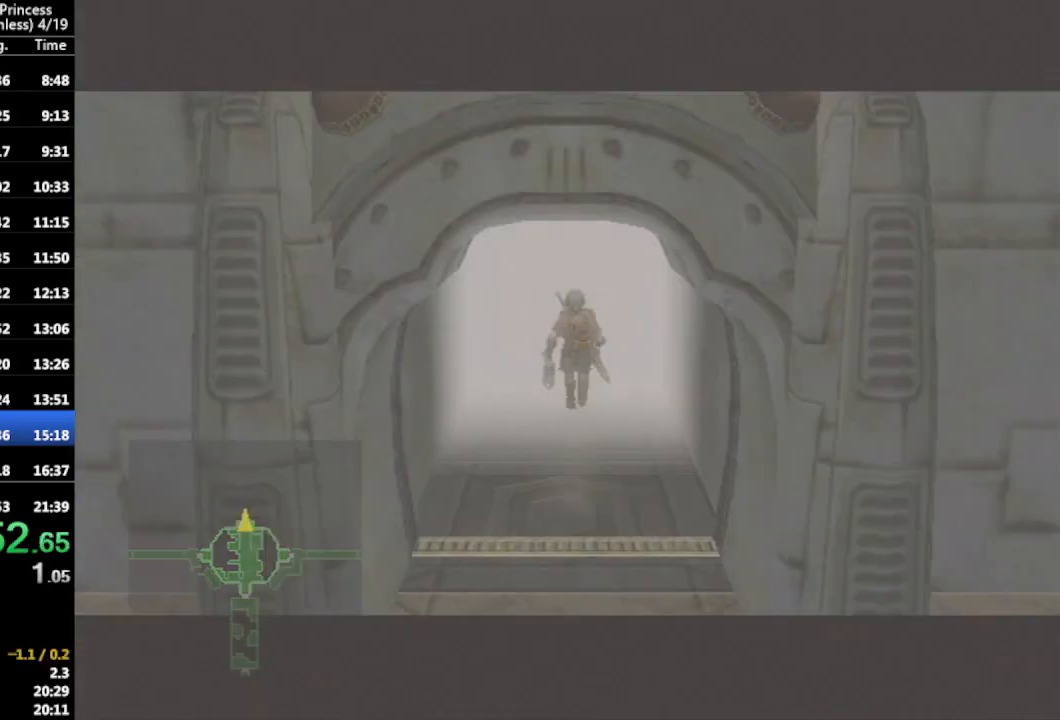
{"buttons": [], "left_stick": "center", "right_stick": "center", "events": [[33, "A", "down"], [133, "A", "up"], [200, "R1", "up"]]}
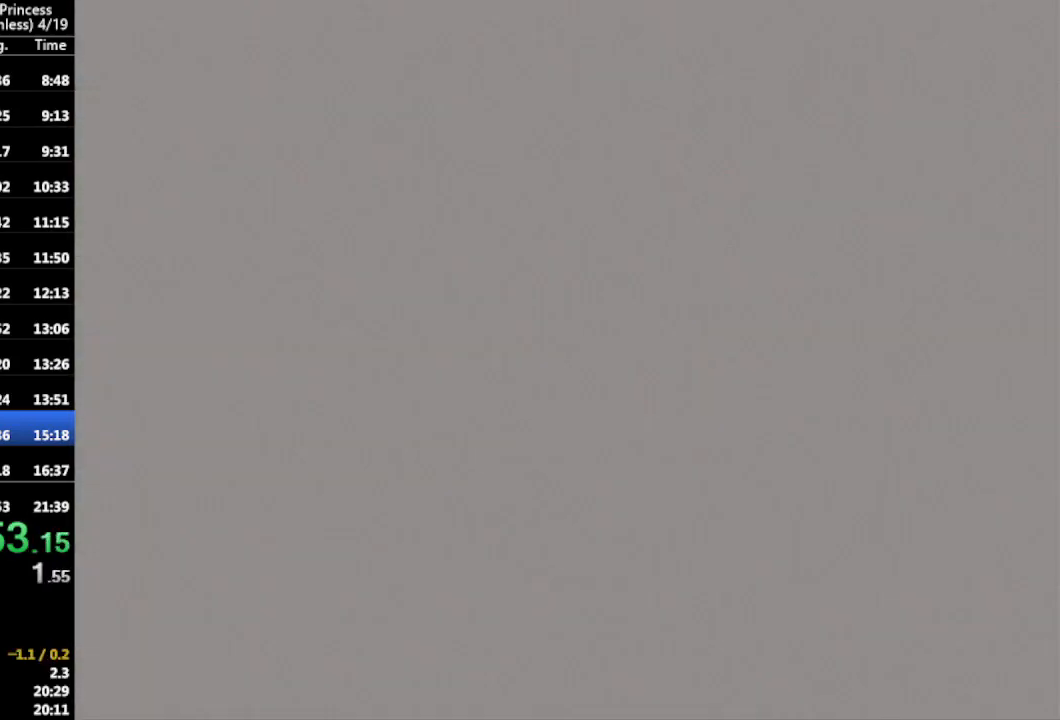
{"buttons": [], "left_stick": "center", "right_stick": "center", "events": []}